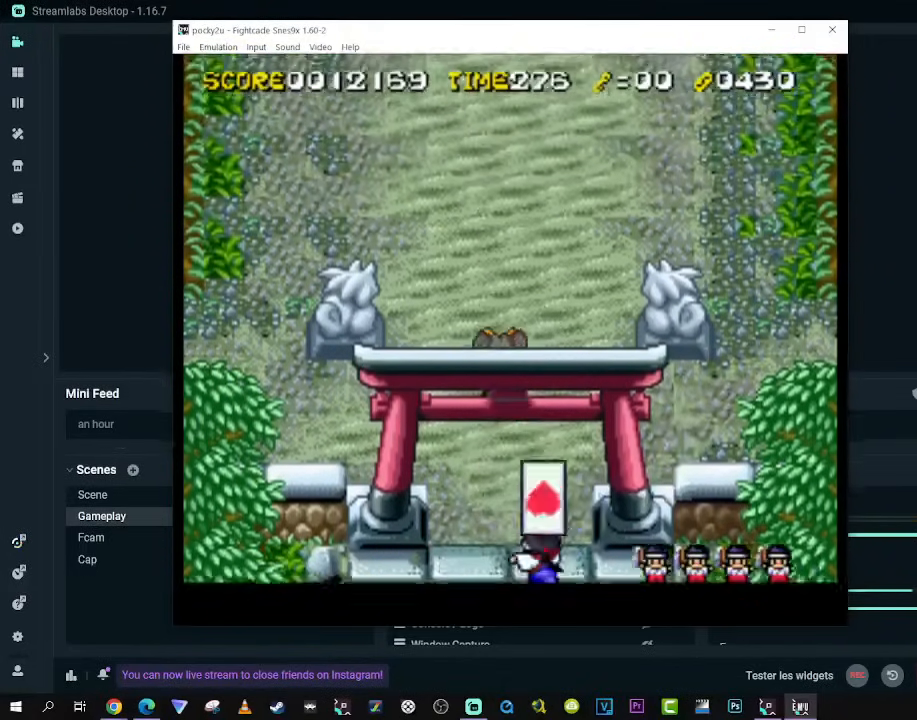
Gameplay with a controller (Xbox layout); each line is a JSON object with the inputs held at the frame after it. "events" lists button and stick changes between this image and that frame as [ms after this image, input, new state], when the widget could be followed in between. Not read: L3 R3 X.
{"buttons": ["DPAD_UP"], "left_stick": "center", "right_stick": "center", "events": []}
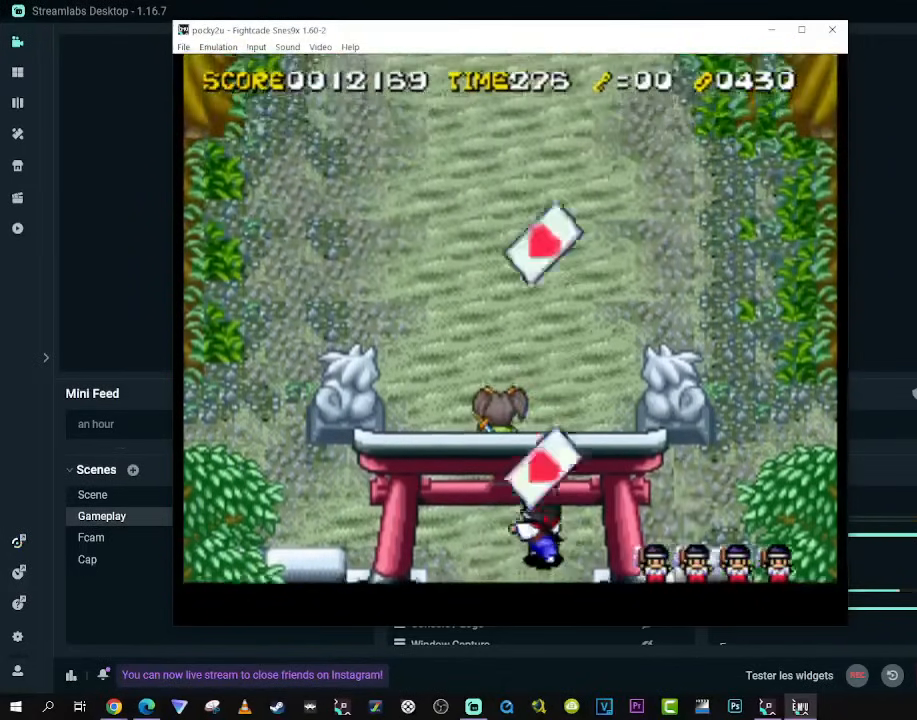
{"buttons": ["DPAD_UP"], "left_stick": "center", "right_stick": "center", "events": []}
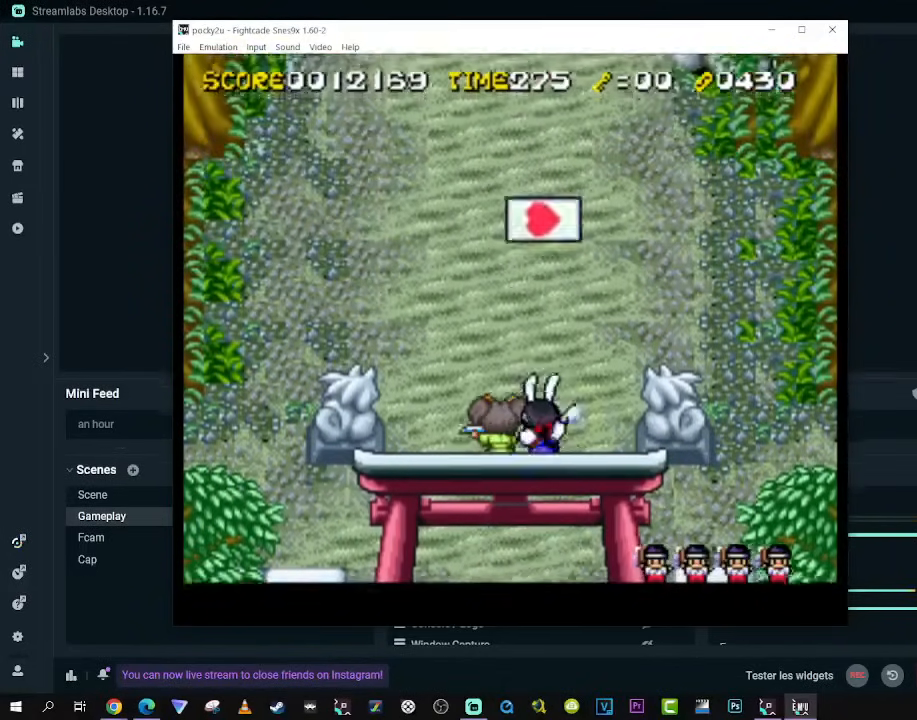
{"buttons": ["DPAD_UP"], "left_stick": "center", "right_stick": "center", "events": []}
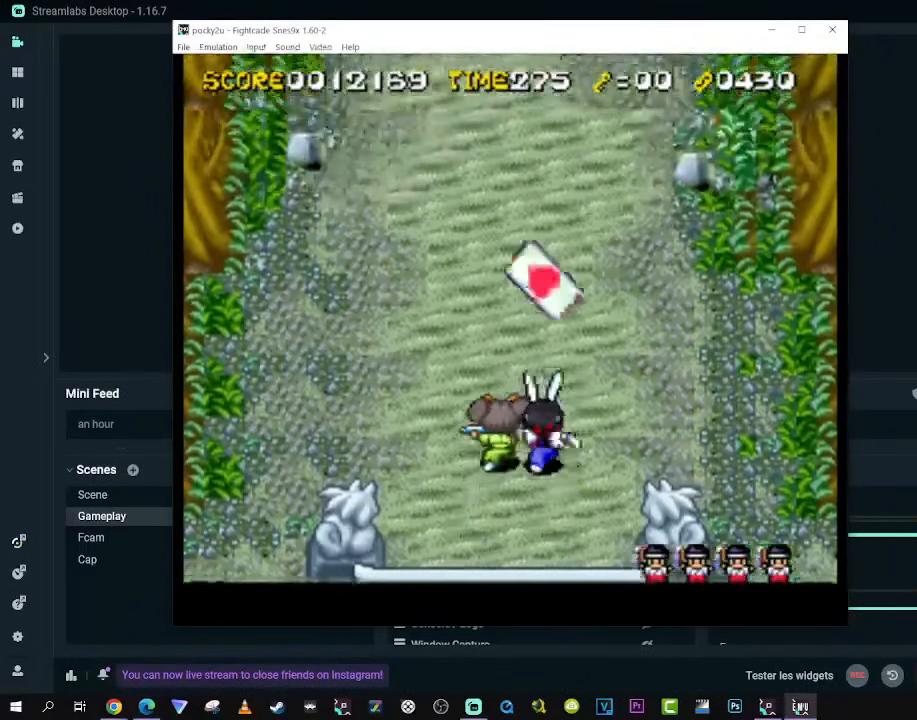
{"buttons": ["DPAD_UP"], "left_stick": "center", "right_stick": "center", "events": []}
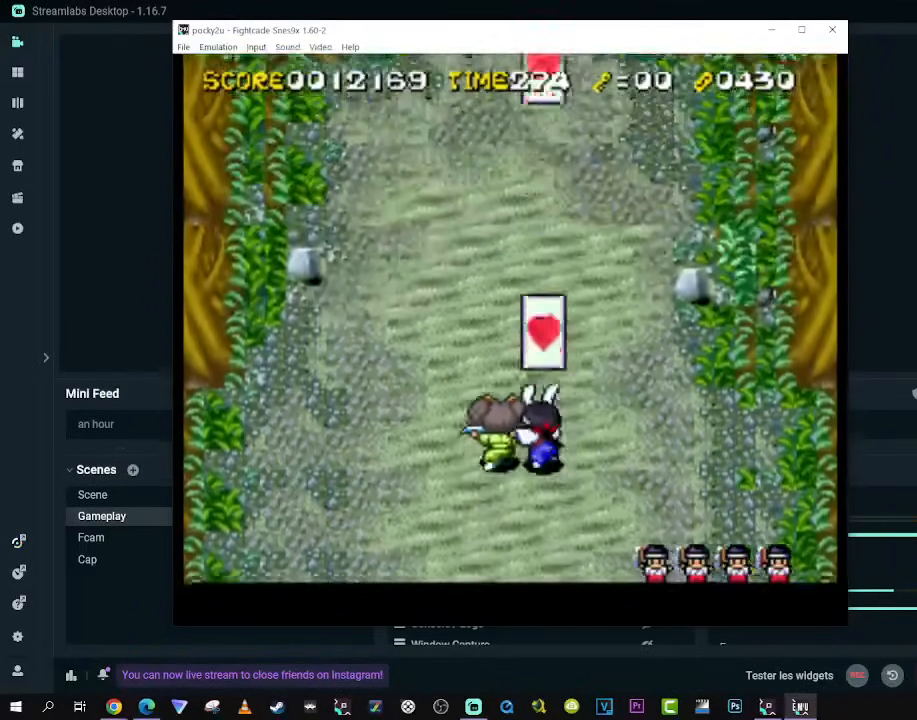
{"buttons": ["DPAD_UP"], "left_stick": "center", "right_stick": "center", "events": []}
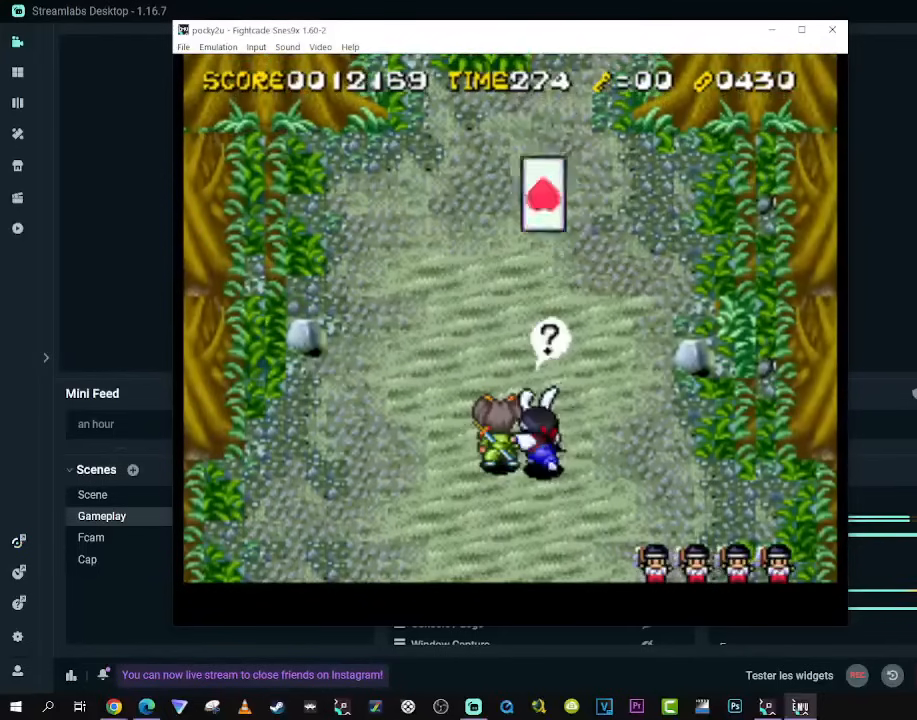
{"buttons": ["DPAD_DOWN"], "left_stick": "center", "right_stick": "center", "events": [[133, "DPAD_LEFT", "down"], [250, "DPAD_UP", "up"], [267, "DPAD_DOWN", "down"], [417, "DPAD_LEFT", "up"]]}
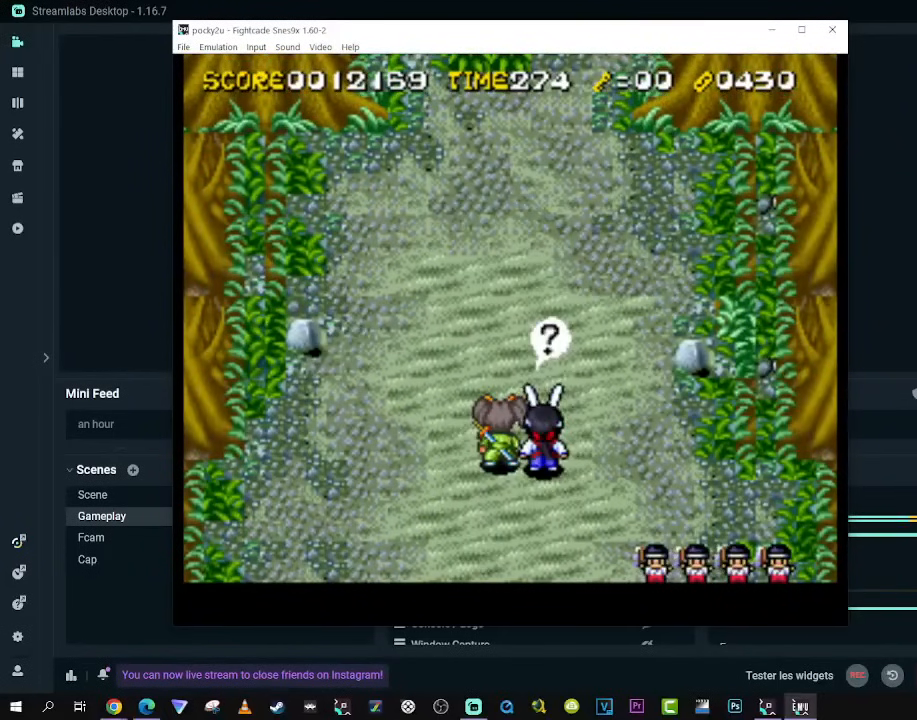
{"buttons": [], "left_stick": "center", "right_stick": "center", "events": [[50, "DPAD_DOWN", "up"]]}
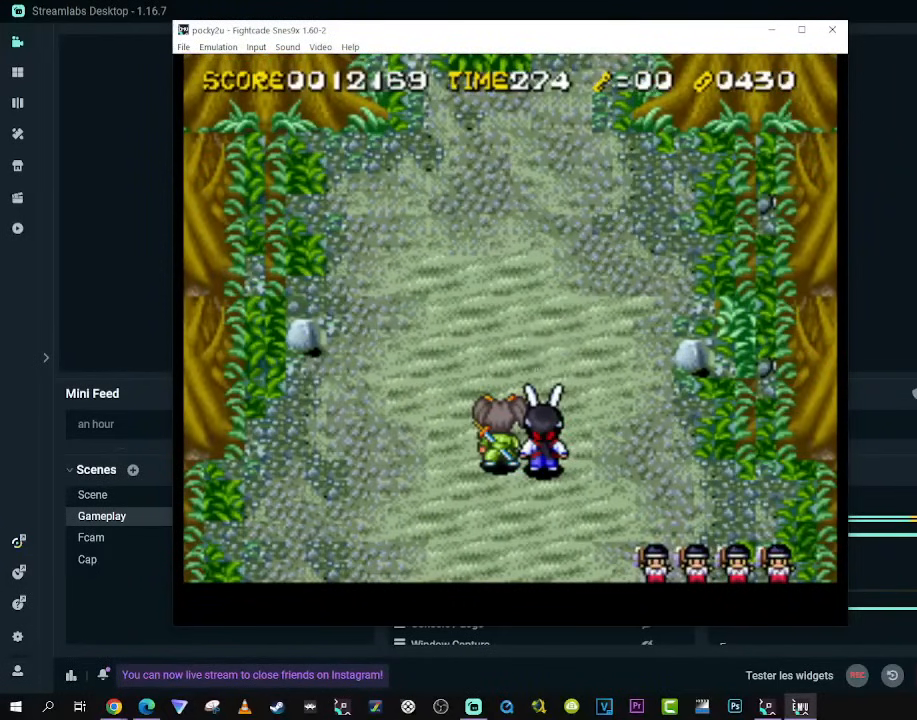
{"buttons": [], "left_stick": "center", "right_stick": "center", "events": []}
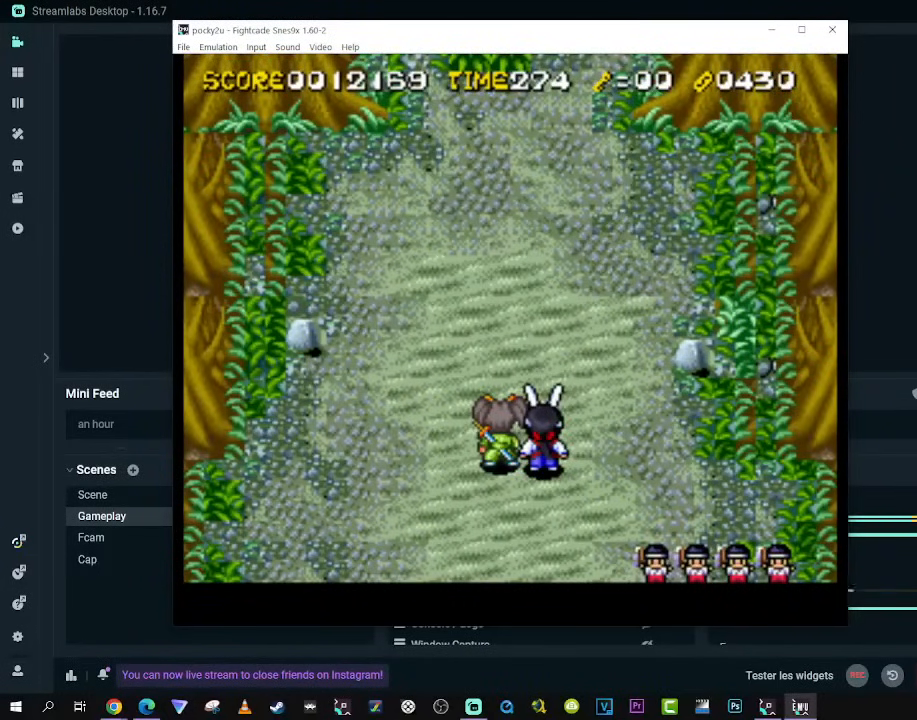
{"buttons": [], "left_stick": "center", "right_stick": "center", "events": []}
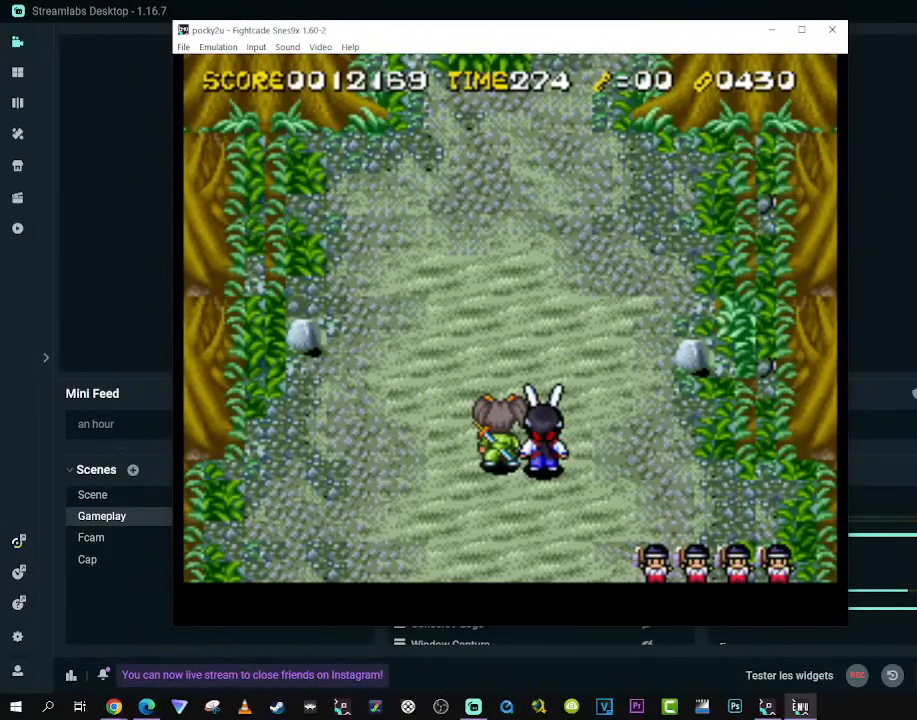
{"buttons": [], "left_stick": "center", "right_stick": "center", "events": []}
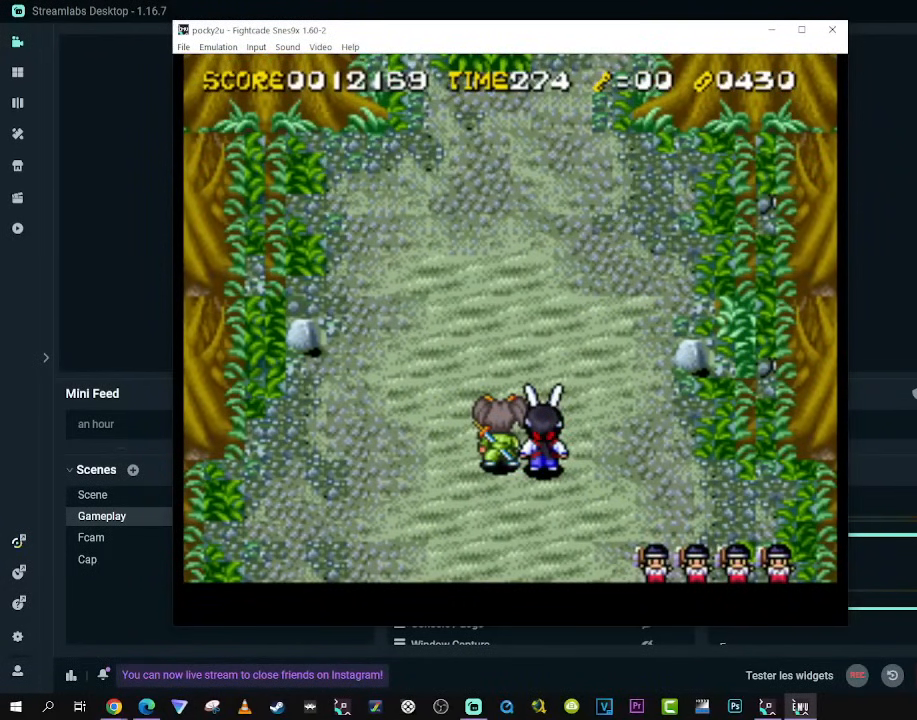
{"buttons": [], "left_stick": "center", "right_stick": "center", "events": []}
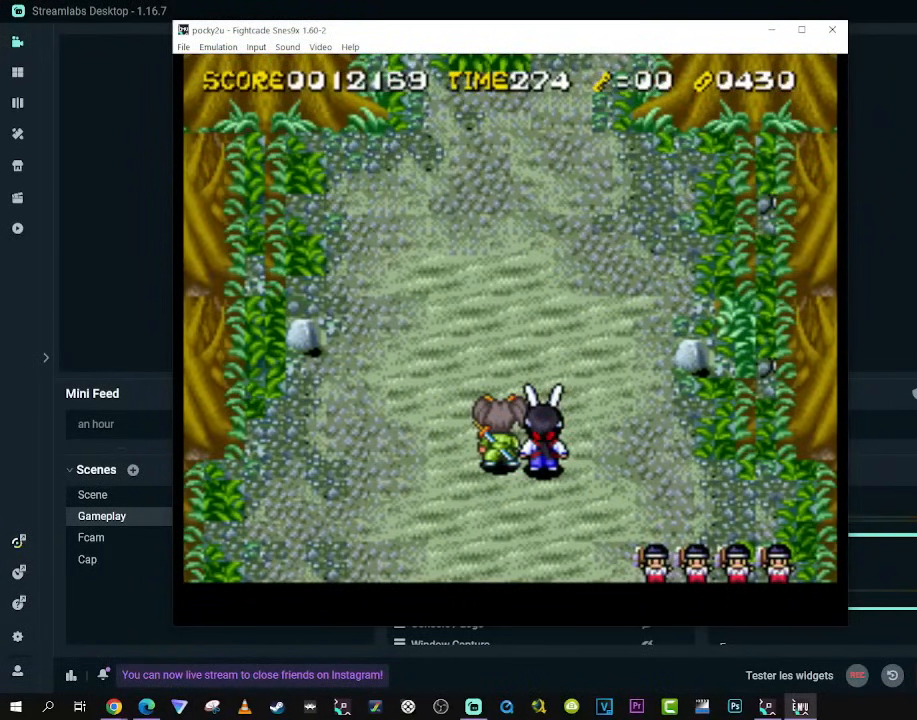
{"buttons": [], "left_stick": "center", "right_stick": "center", "events": []}
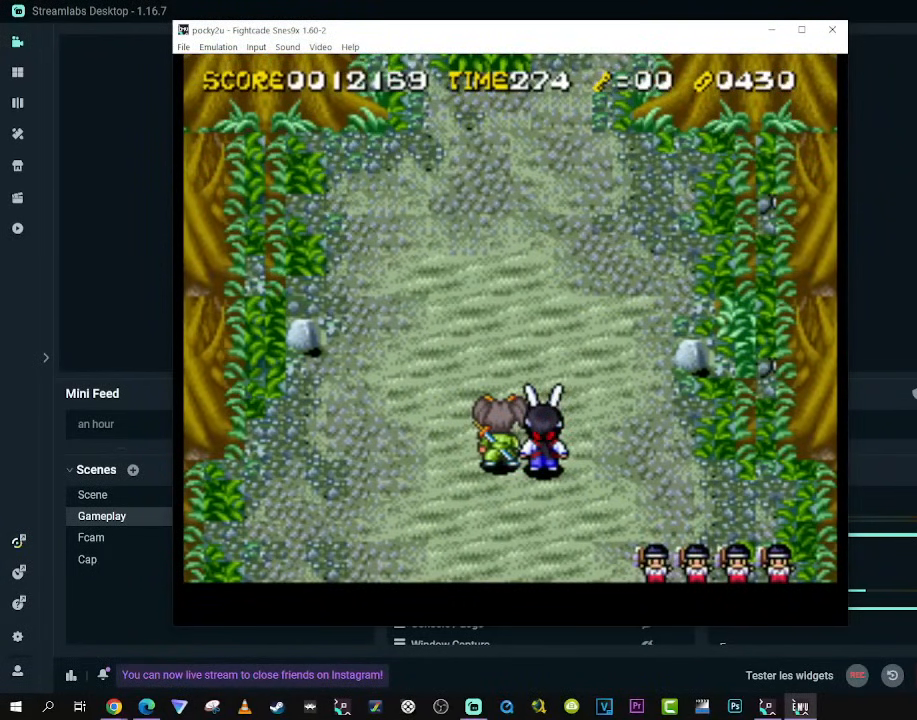
{"buttons": [], "left_stick": "center", "right_stick": "center", "events": []}
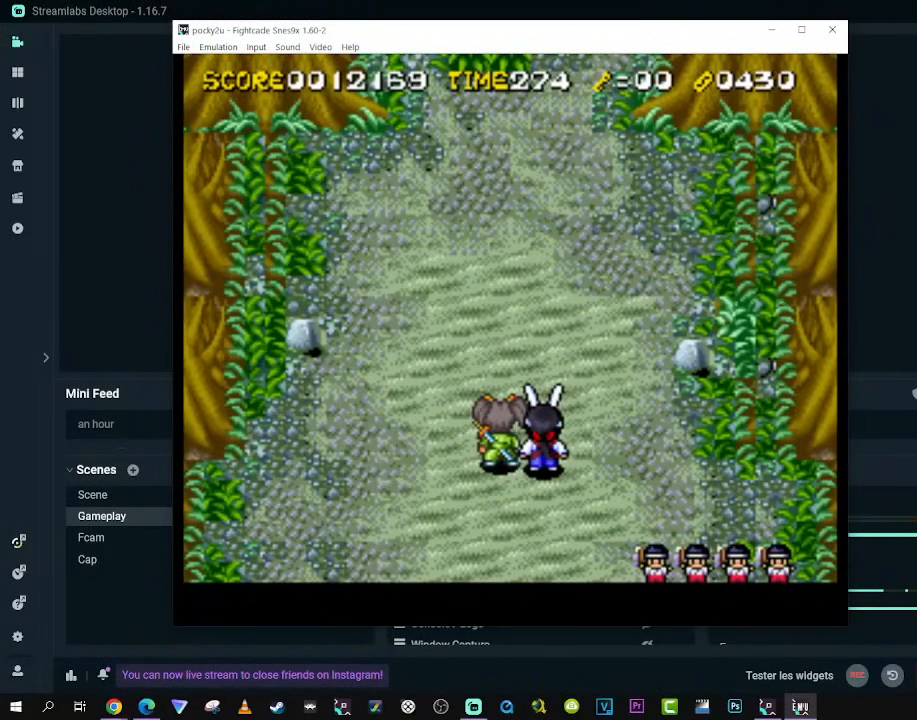
{"buttons": [], "left_stick": "center", "right_stick": "center", "events": []}
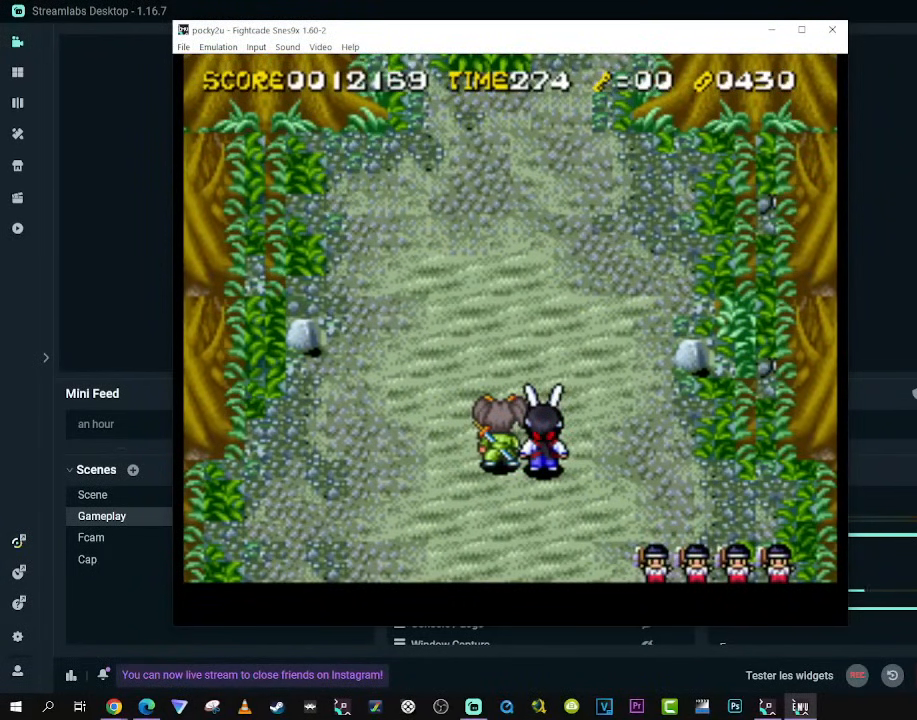
{"buttons": [], "left_stick": "center", "right_stick": "center", "events": []}
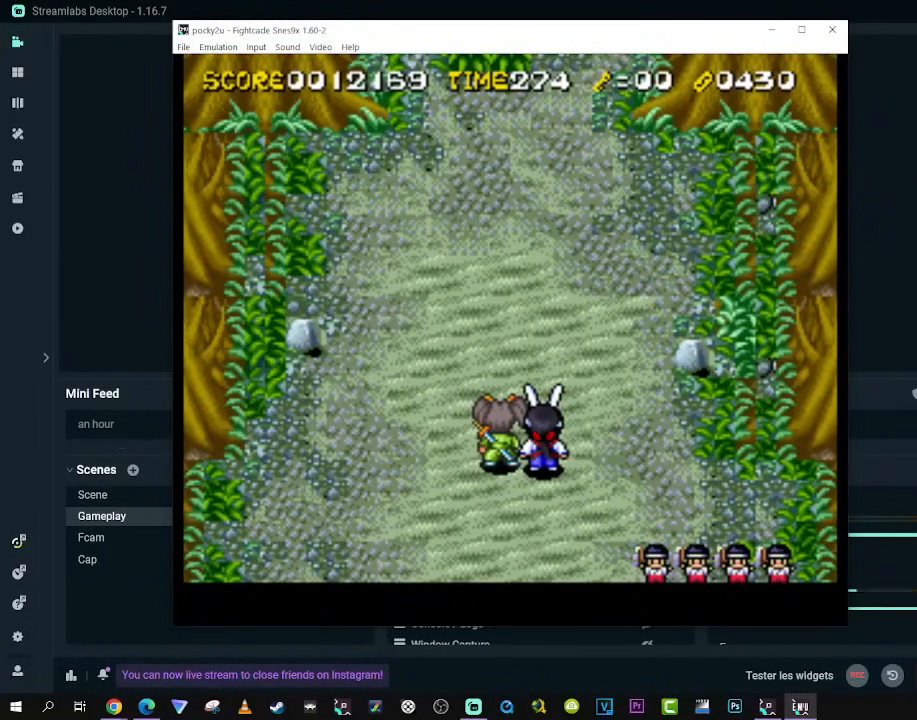
{"buttons": ["DPAD_UP"], "left_stick": "center", "right_stick": "center", "events": [[67, "DPAD_DOWN", "down"], [67, "DPAD_LEFT", "down"], [217, "DPAD_LEFT", "up"], [233, "DPAD_RIGHT", "down"], [267, "DPAD_DOWN", "up"], [300, "DPAD_UP", "down"], [400, "DPAD_RIGHT", "up"]]}
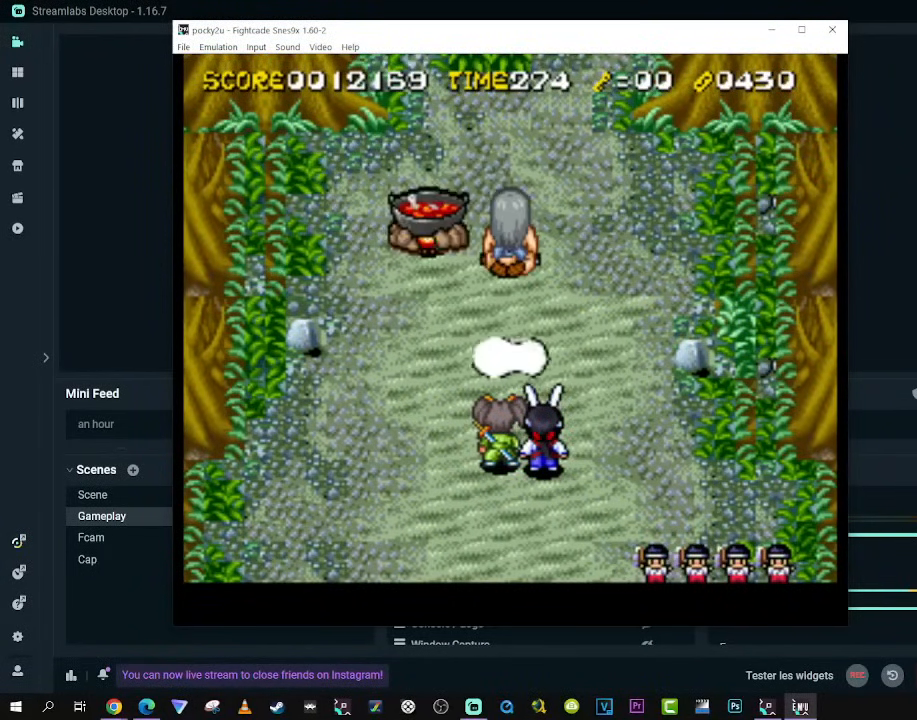
{"buttons": [], "left_stick": "center", "right_stick": "center", "events": [[50, "DPAD_UP", "up"]]}
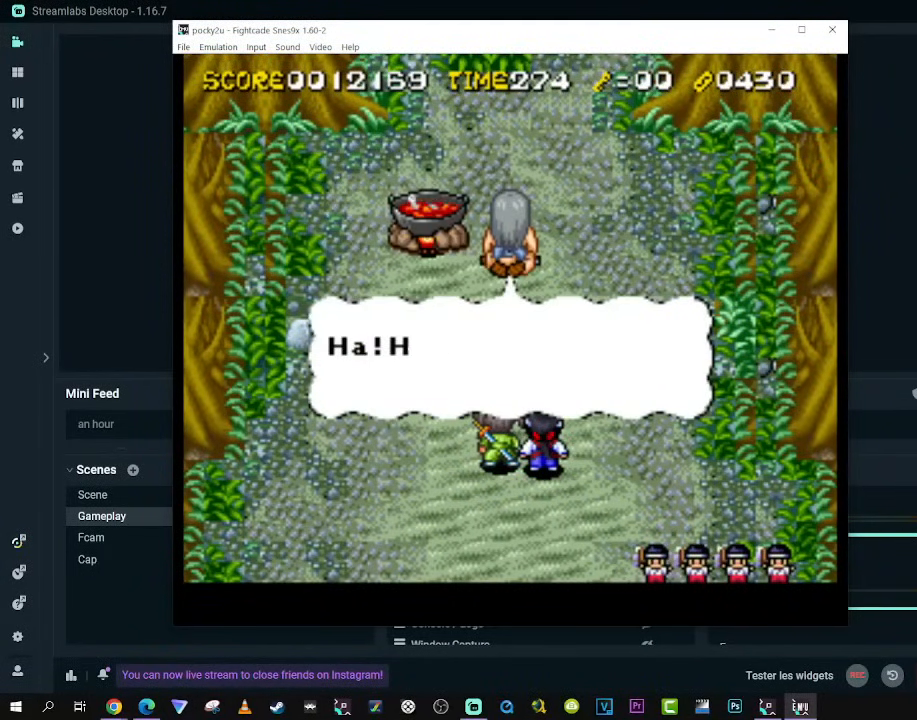
{"buttons": [], "left_stick": "center", "right_stick": "center", "events": []}
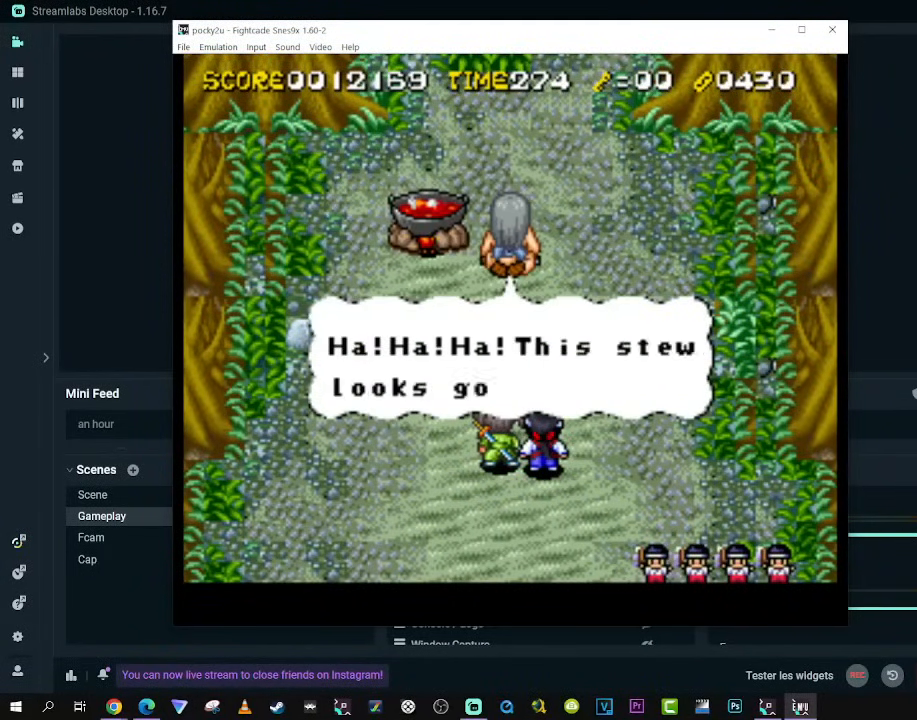
{"buttons": [], "left_stick": "center", "right_stick": "center", "events": []}
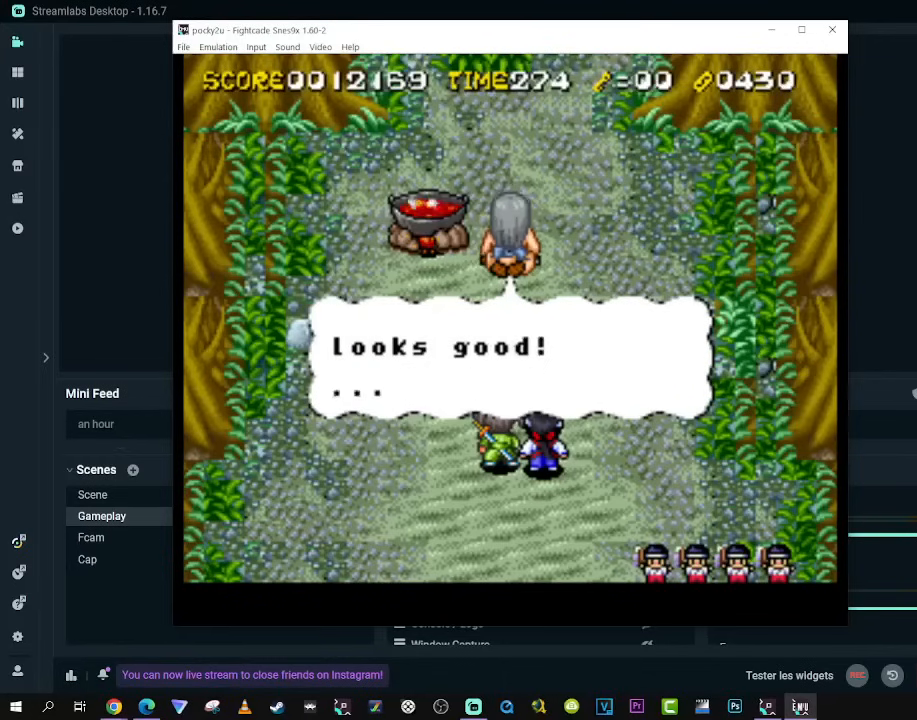
{"buttons": [], "left_stick": "center", "right_stick": "center", "events": []}
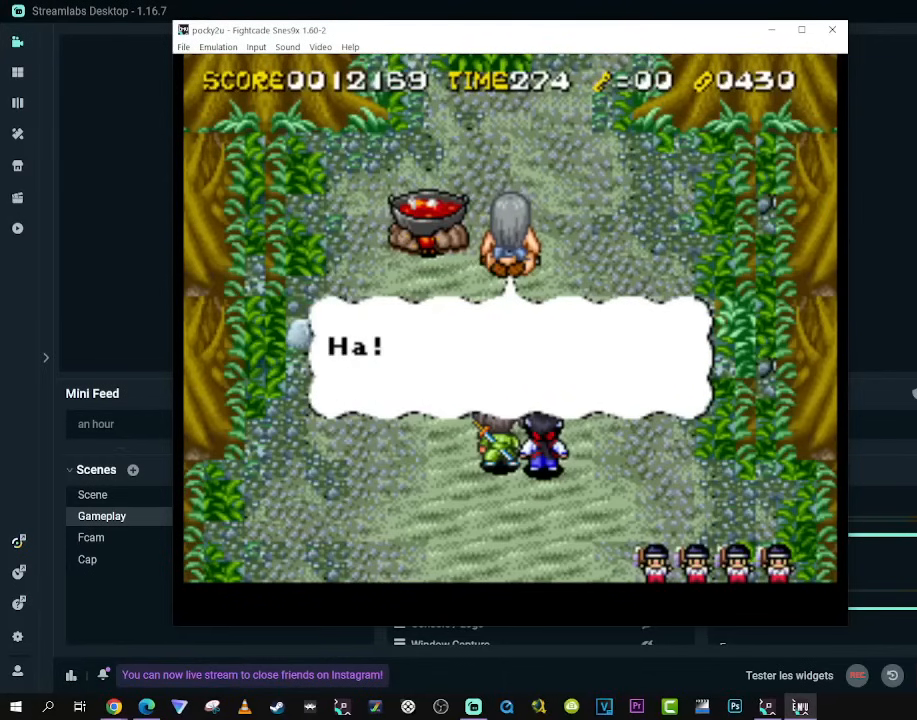
{"buttons": [], "left_stick": "center", "right_stick": "center", "events": []}
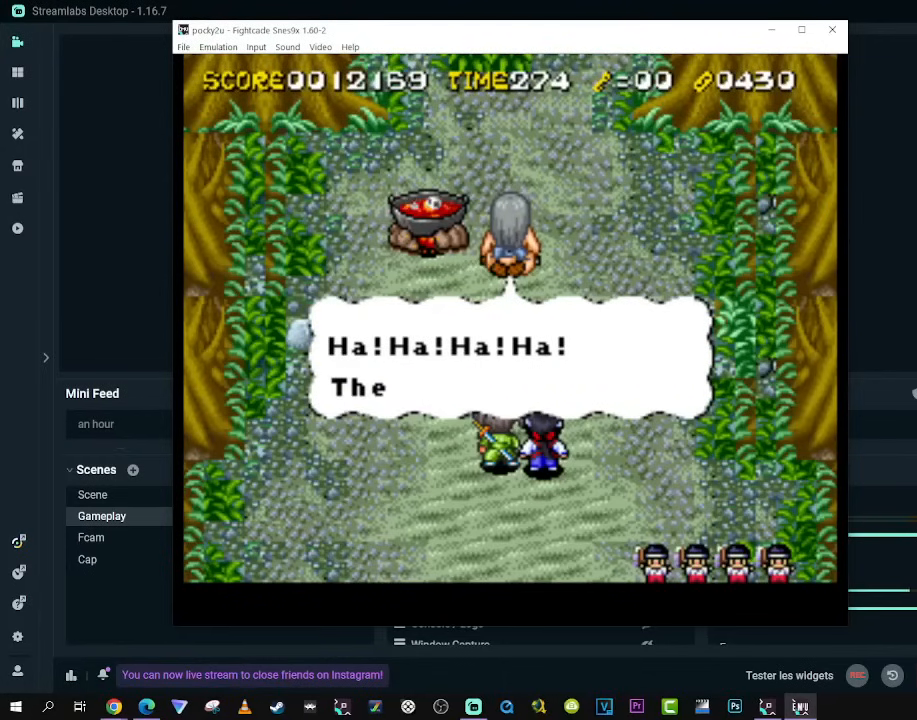
{"buttons": [], "left_stick": "center", "right_stick": "center", "events": []}
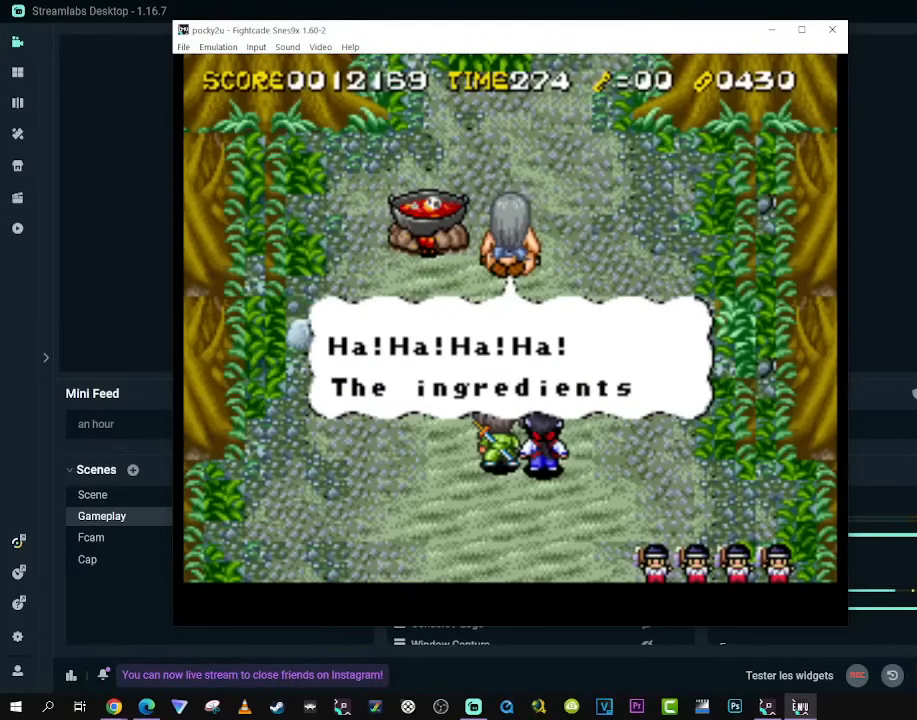
{"buttons": [], "left_stick": "center", "right_stick": "center", "events": []}
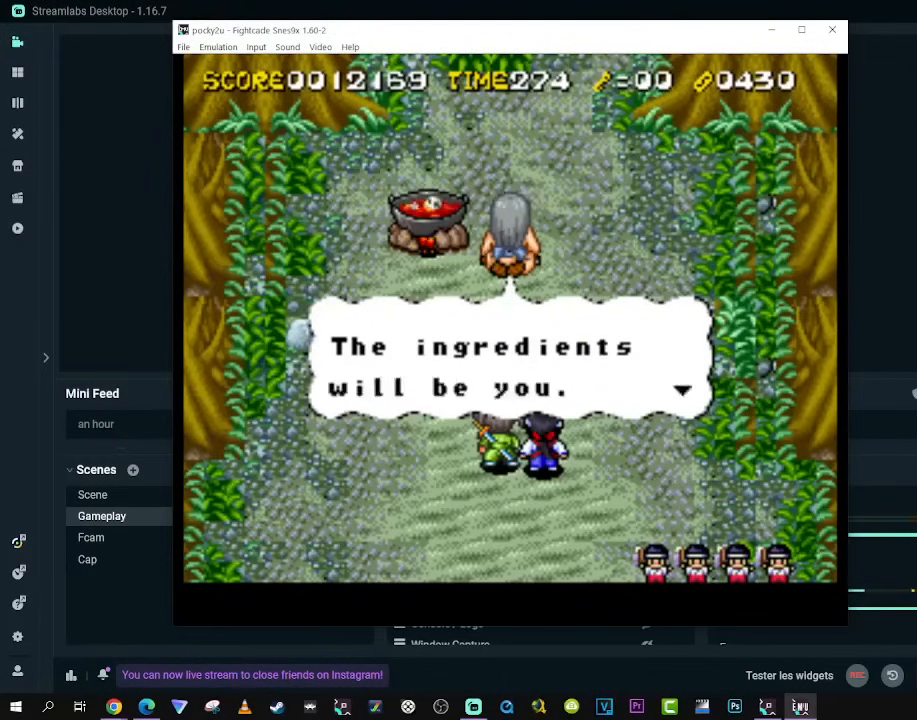
{"buttons": [], "left_stick": "center", "right_stick": "center", "events": []}
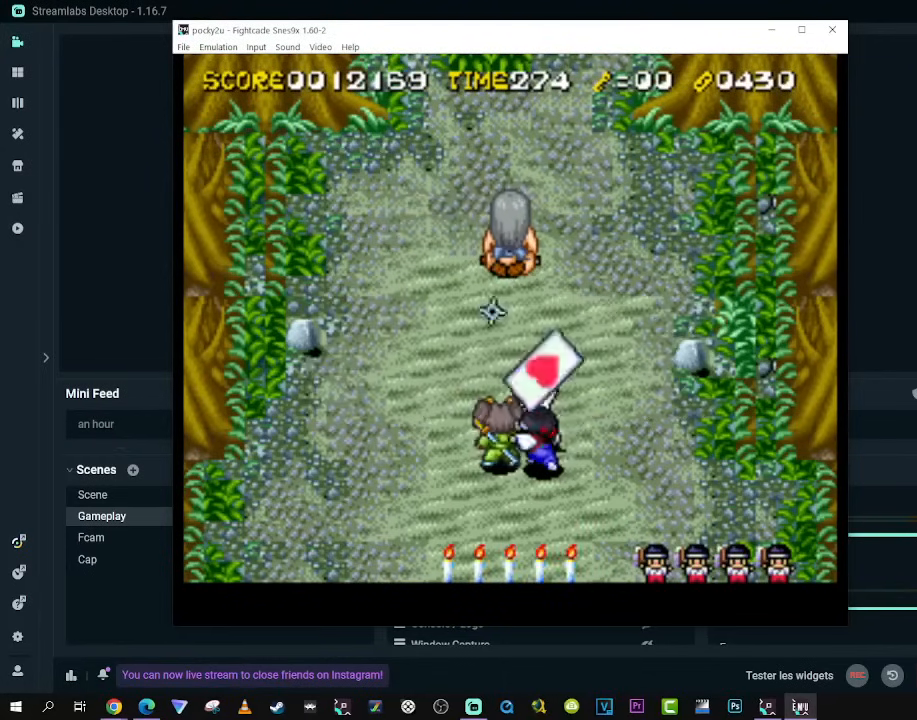
{"buttons": [], "left_stick": "center", "right_stick": "center", "events": []}
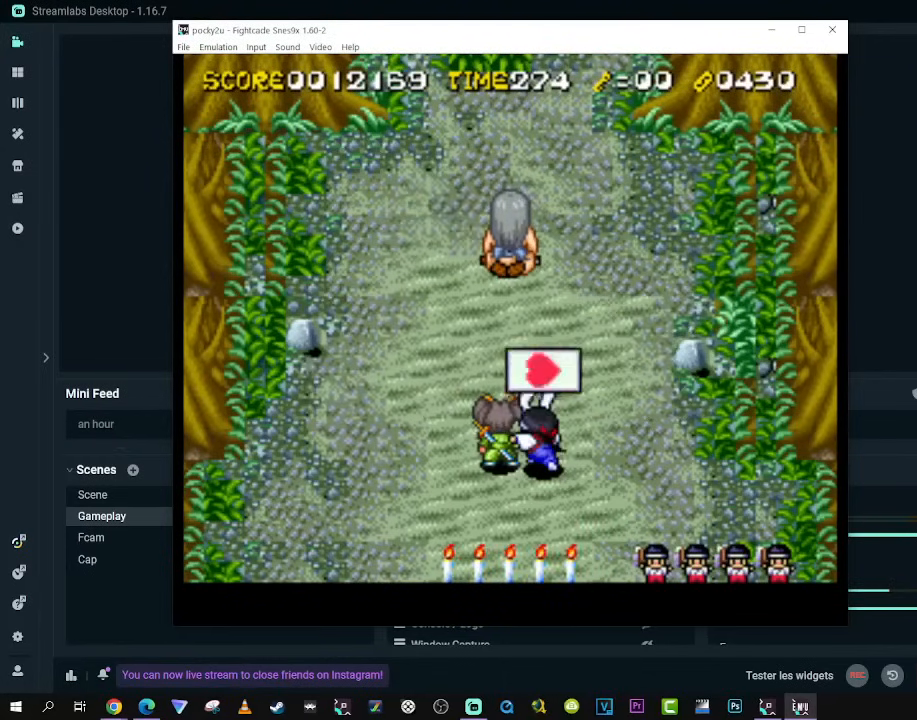
{"buttons": ["DPAD_UP"], "left_stick": "center", "right_stick": "center", "events": [[100, "DPAD_DOWN", "down"], [400, "DPAD_LEFT", "down"], [433, "DPAD_DOWN", "up"], [467, "DPAD_UP", "down"], [500, "DPAD_LEFT", "up"]]}
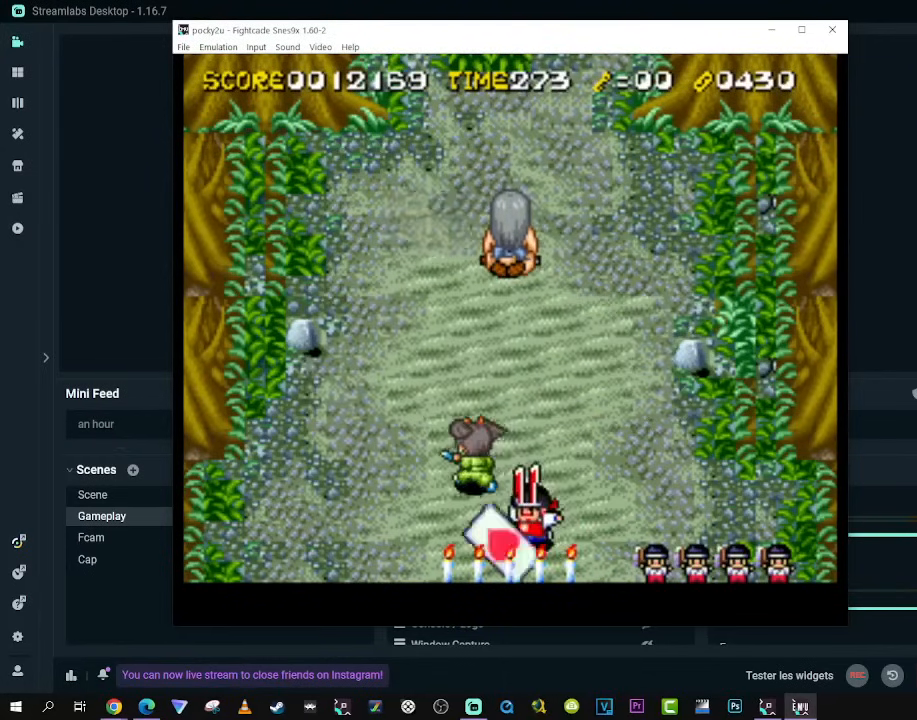
{"buttons": [], "left_stick": "center", "right_stick": "center", "events": [[100, "DPAD_UP", "up"]]}